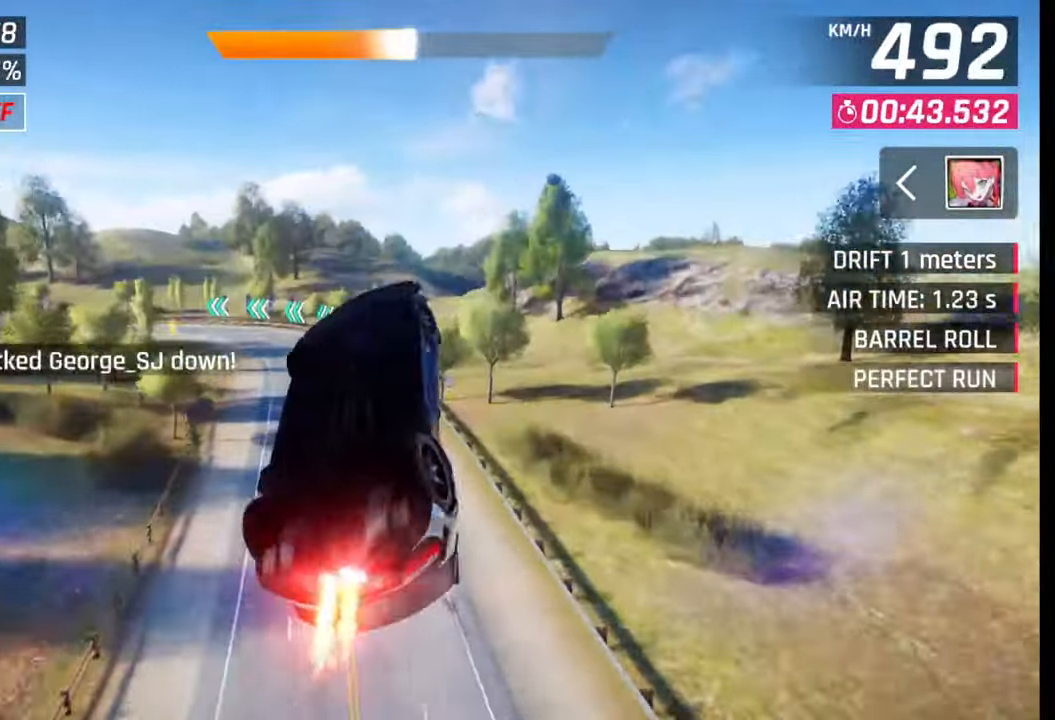
Gameplay with a controller (PlayStation layout); each line is a JSON object with the inputs held at the frame after it. "events" lists button and stick changes between this image and that frame as [ms after this image, input, new state], when the widget could be followed in between.
{"buttons": [], "left_stick": "left", "right_stick": "center", "events": [[17, "CROSS", "up"], [17, "R1", "up"], [117, "SQUARE", "down"], [200, "SQUARE", "up"]]}
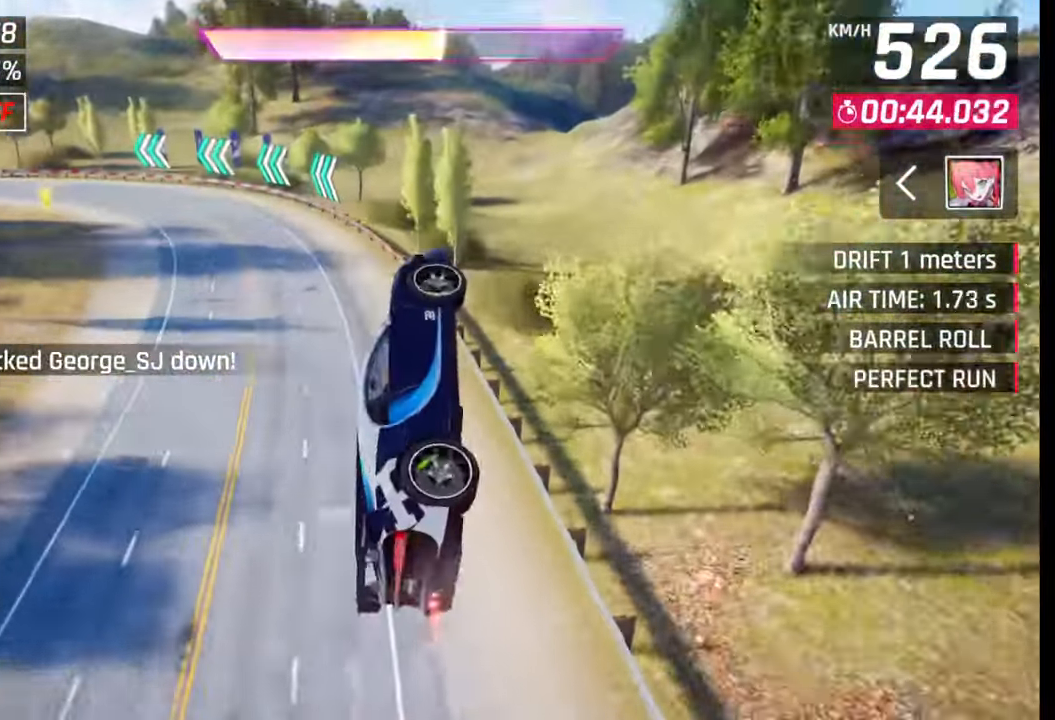
{"buttons": [], "left_stick": "left", "right_stick": "center", "events": [[200, "CROSS", "down"], [217, "R1", "down"], [333, "CROSS", "up"], [333, "R1", "up"]]}
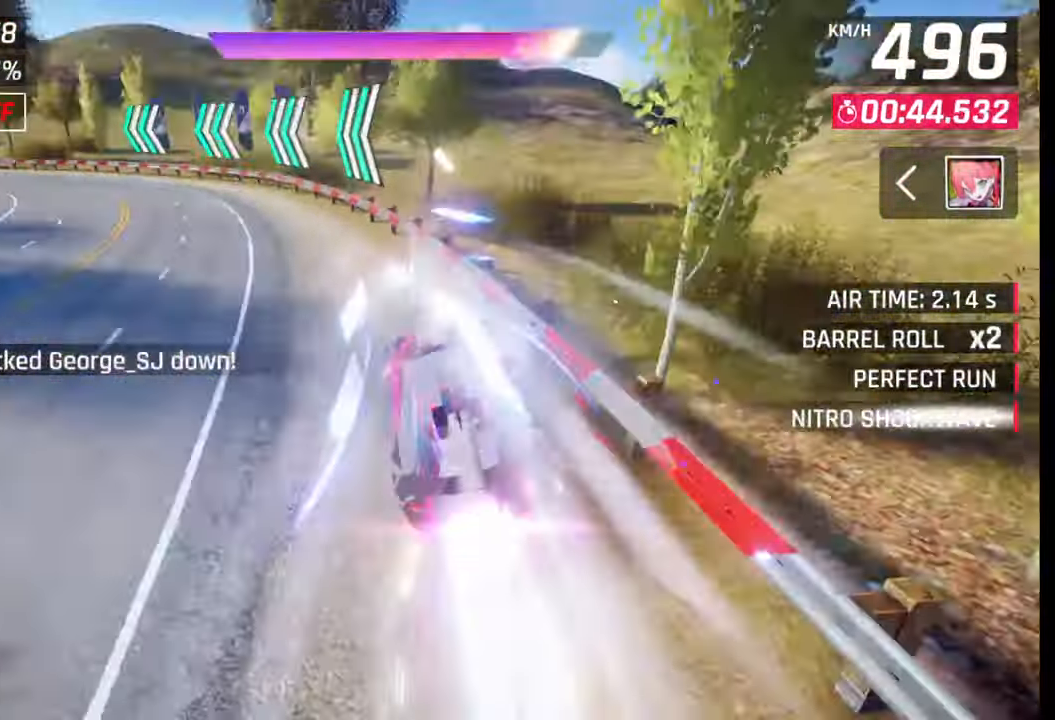
{"buttons": [], "left_stick": "center", "right_stick": "center", "events": [[17, "left_stick", "center"], [233, "SQUARE", "down"], [267, "CROSS", "down"], [267, "SQUARE", "up"], [283, "CROSS", "up"]]}
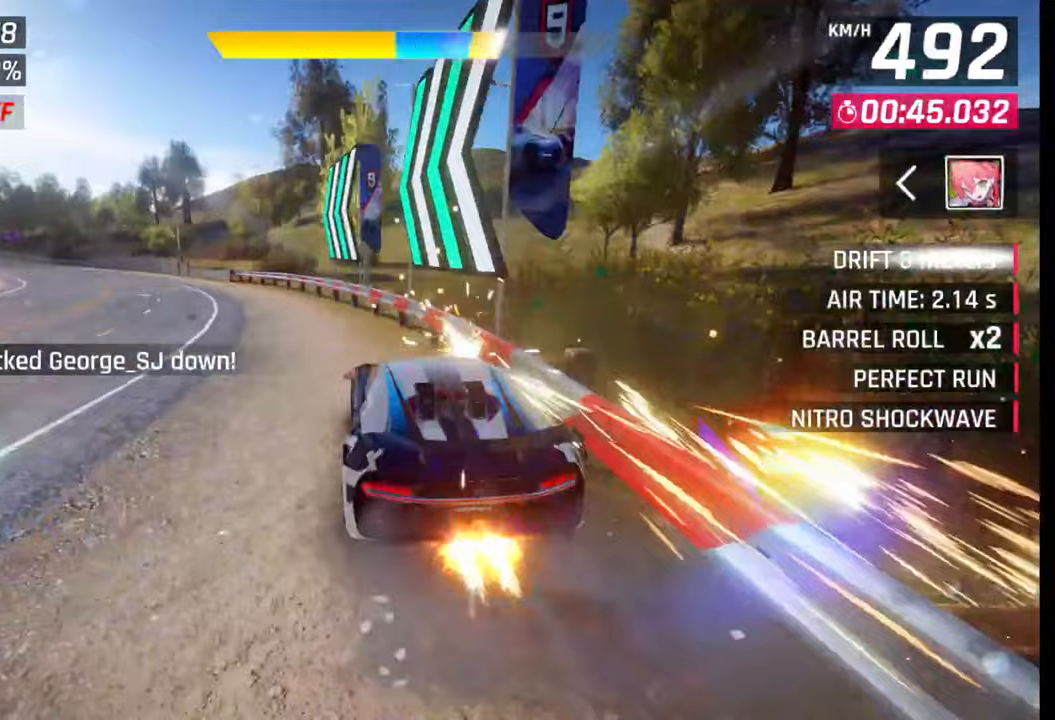
{"buttons": [], "left_stick": "left", "right_stick": "center", "events": [[400, "CROSS", "down"], [417, "left_stick", "left"], [483, "CROSS", "up"]]}
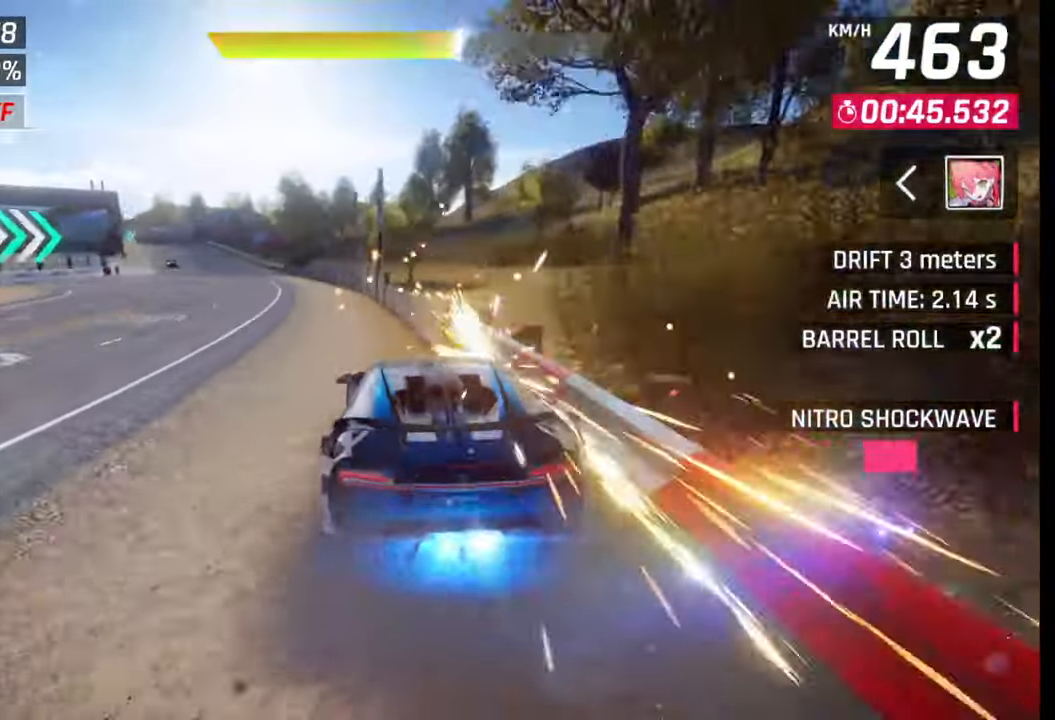
{"buttons": [], "left_stick": "left", "right_stick": "center", "events": []}
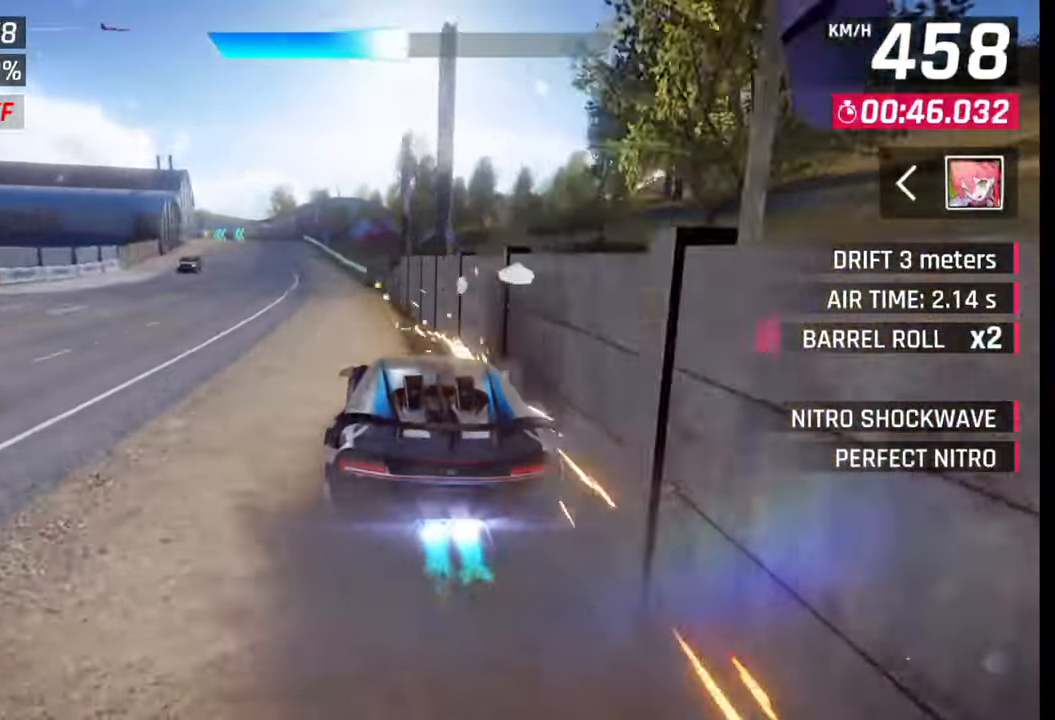
{"buttons": [], "left_stick": "left", "right_stick": "center", "events": []}
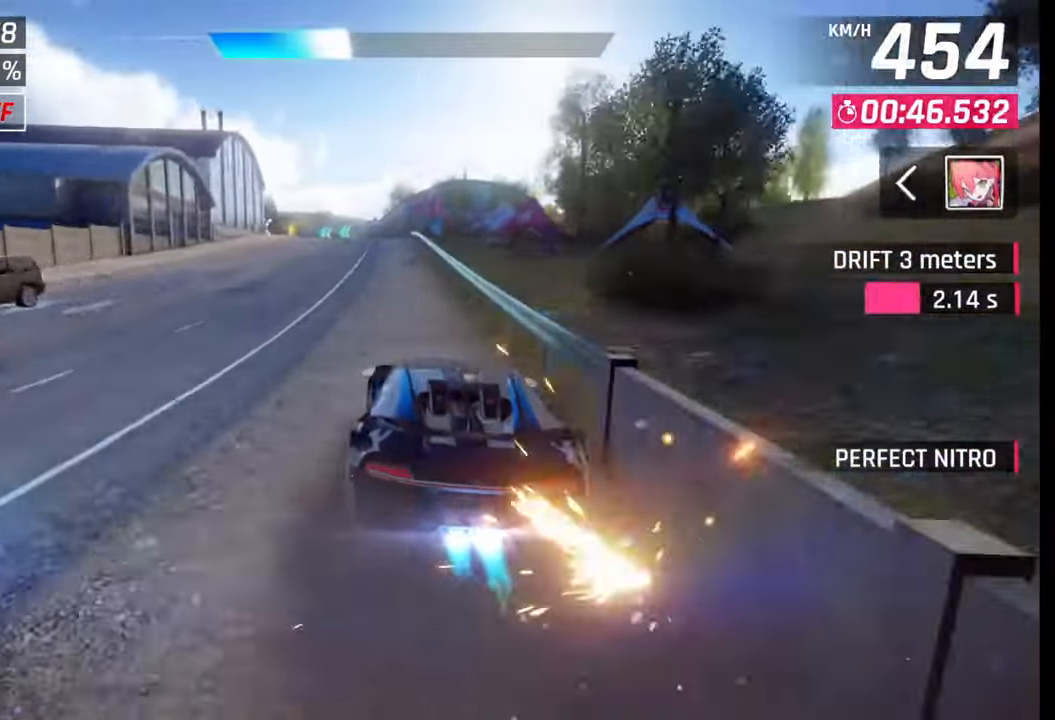
{"buttons": [], "left_stick": "left", "right_stick": "center", "events": [[83, "SQUARE", "down"], [100, "CROSS", "down"], [100, "SQUARE", "up"], [133, "CROSS", "up"]]}
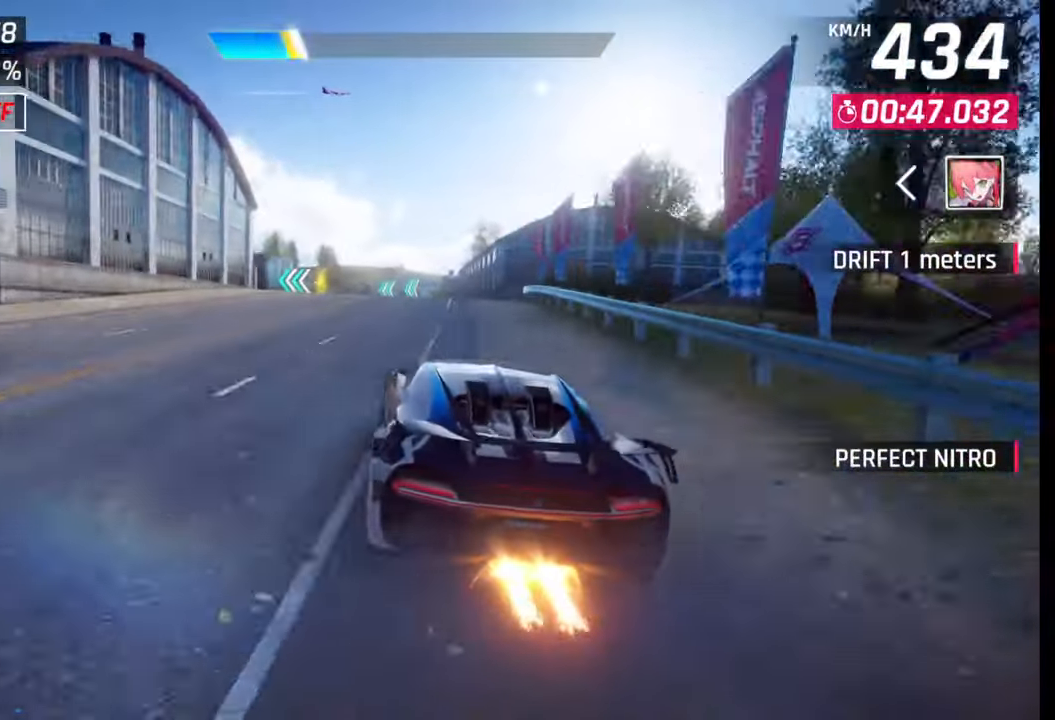
{"buttons": [], "left_stick": "left", "right_stick": "center", "events": [[17, "SQUARE", "down"], [67, "SQUARE", "up"]]}
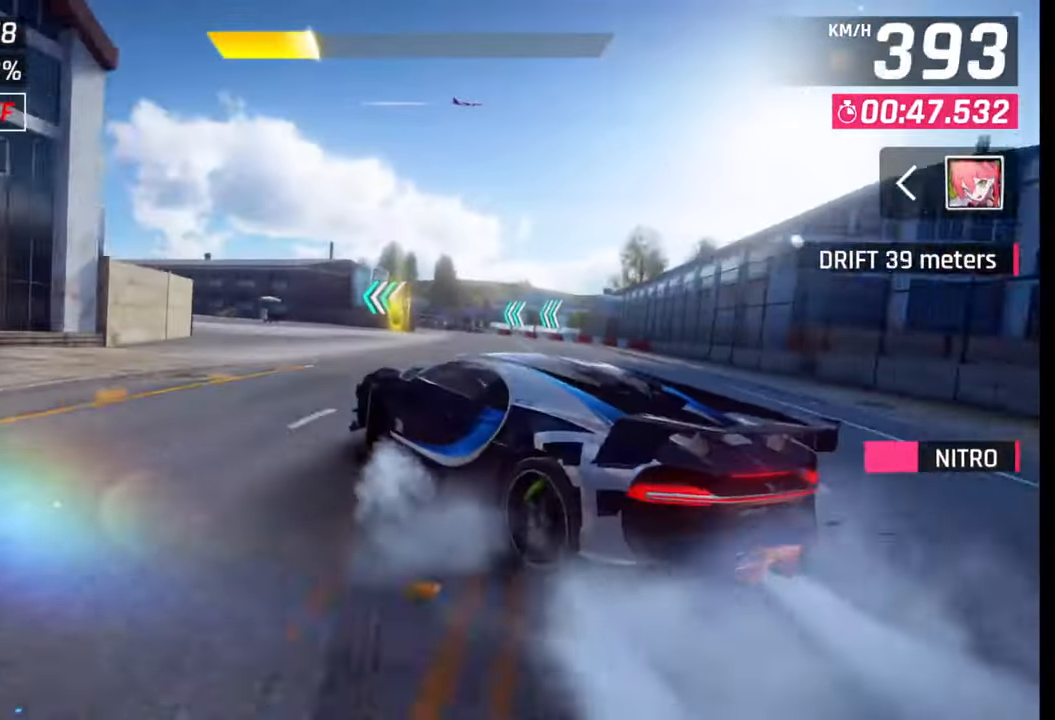
{"buttons": [], "left_stick": "left", "right_stick": "center", "events": []}
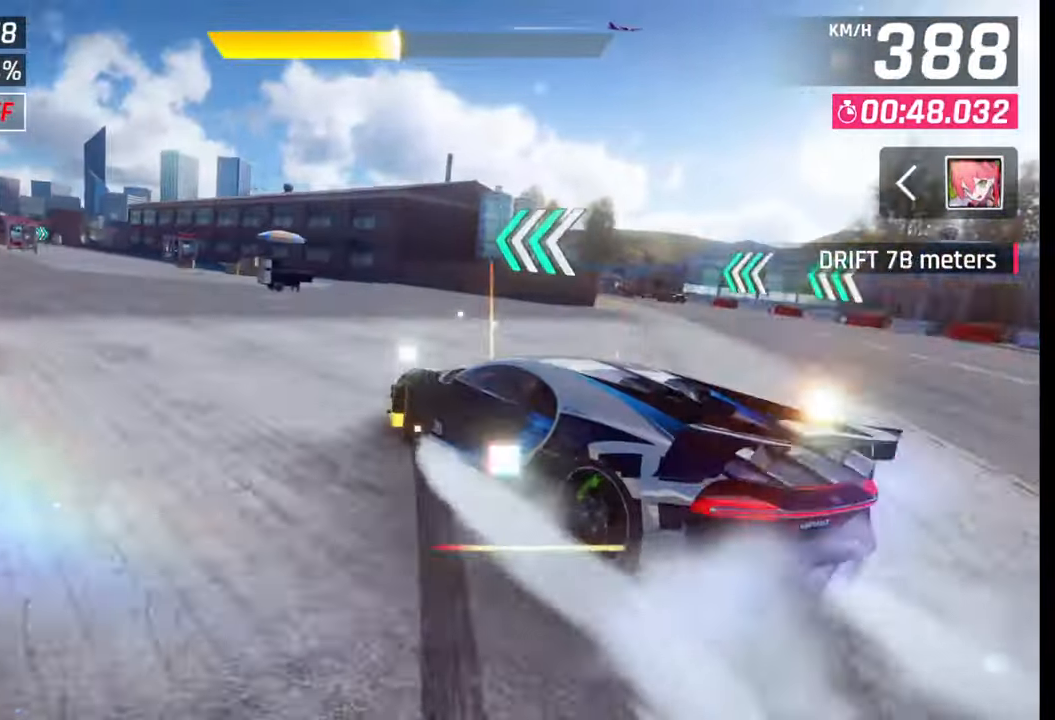
{"buttons": [], "left_stick": "center", "right_stick": "center", "events": [[450, "left_stick", "center"]]}
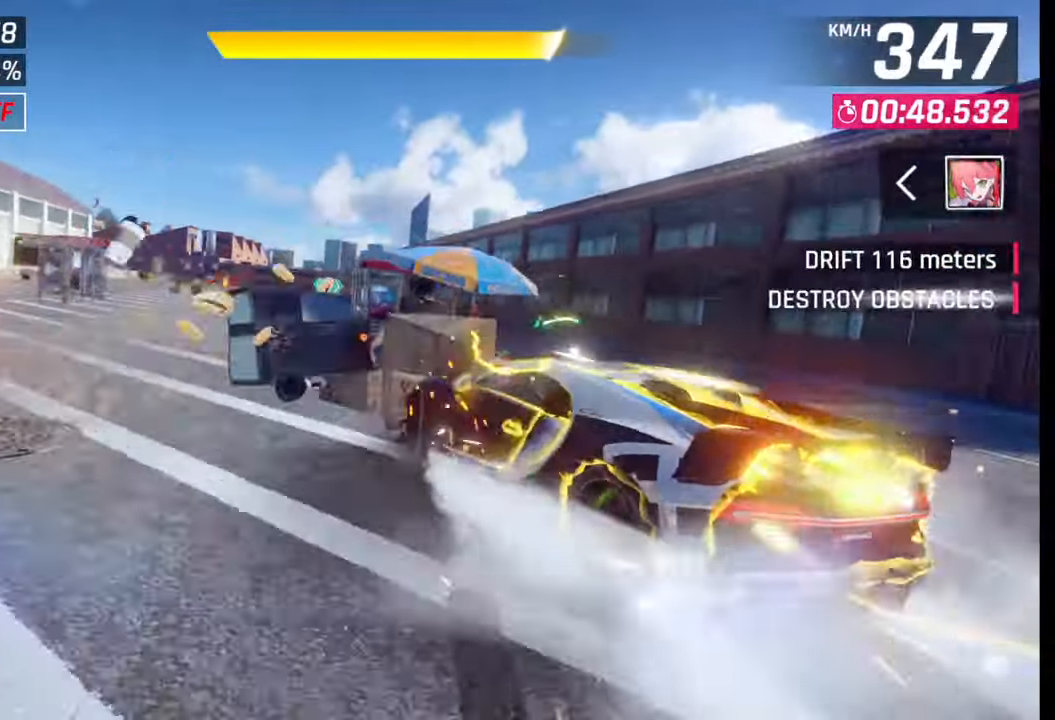
{"buttons": [], "left_stick": "center", "right_stick": "center", "events": [[17, "SQUARE", "down"], [67, "SQUARE", "up"], [200, "R1", "down"], [217, "CROSS", "down"], [300, "R1", "up"], [317, "CROSS", "up"]]}
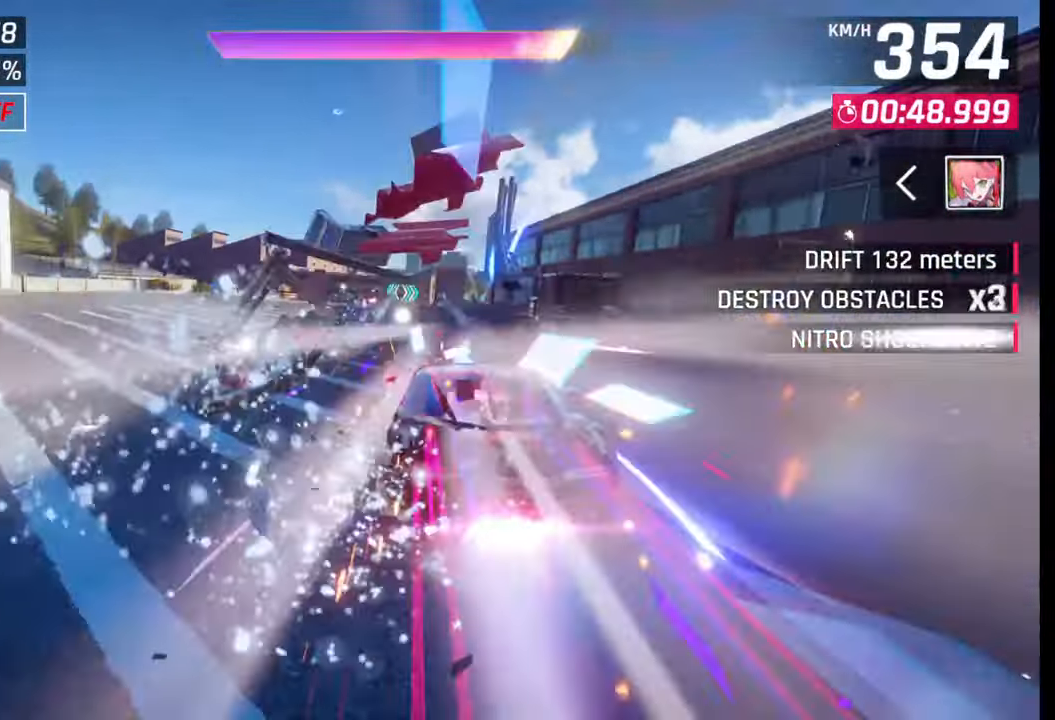
{"buttons": [], "left_stick": "right", "right_stick": "center", "events": [[100, "left_stick", "right"]]}
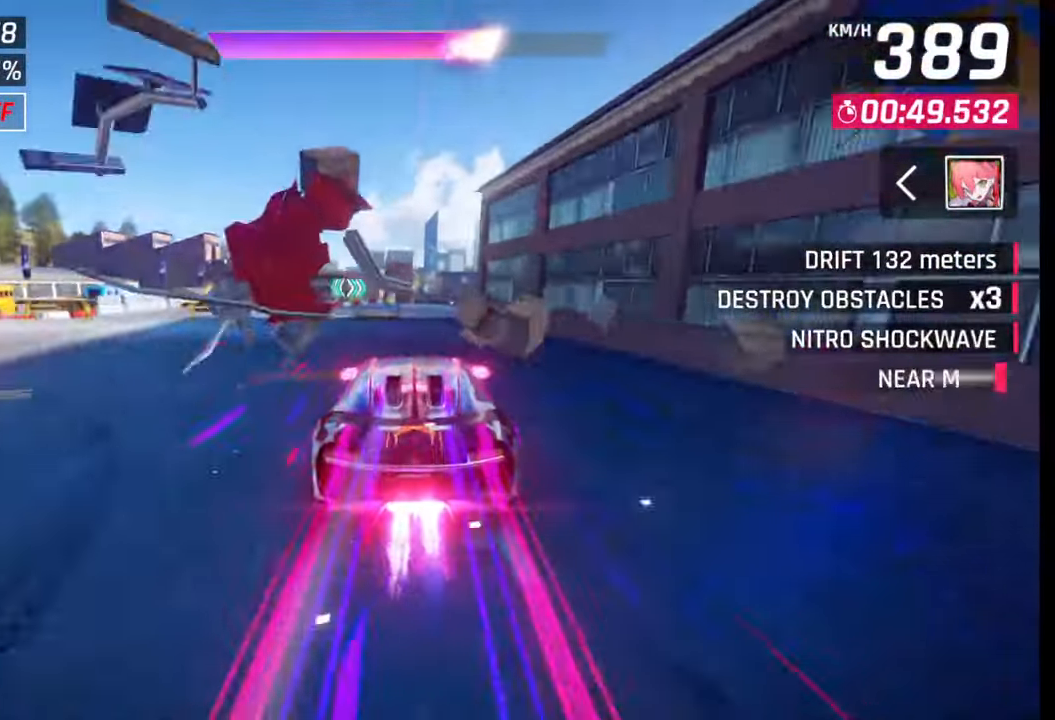
{"buttons": [], "left_stick": "center", "right_stick": "center", "events": [[200, "left_stick", "center"]]}
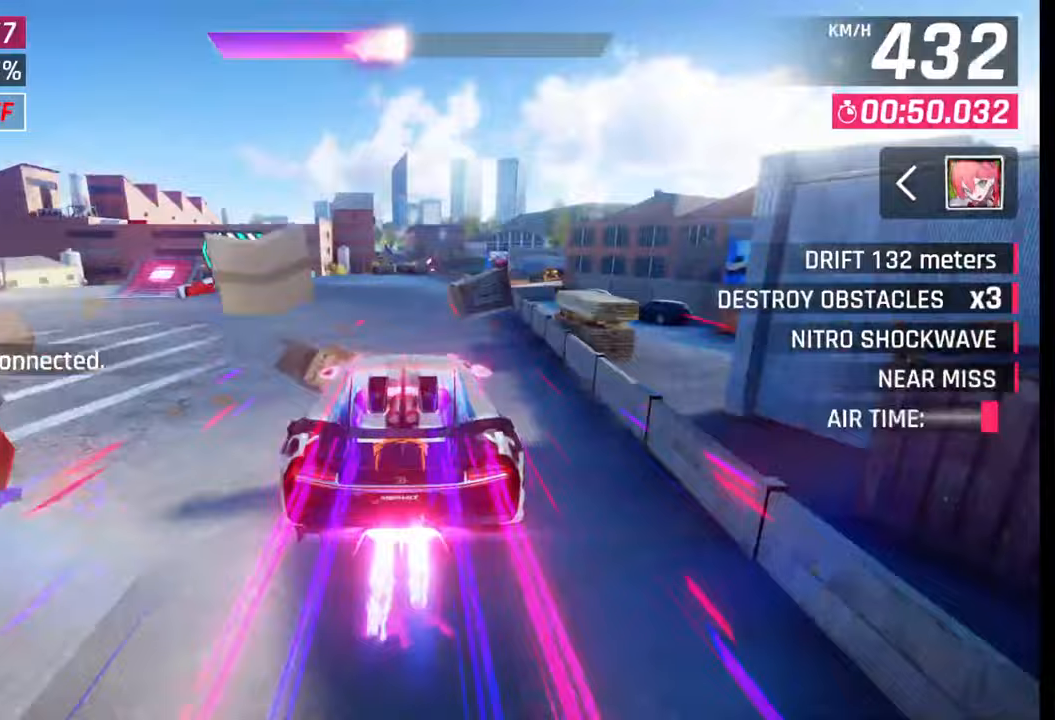
{"buttons": [], "left_stick": "center", "right_stick": "center", "events": [[83, "left_stick", "right"], [433, "left_stick", "center"]]}
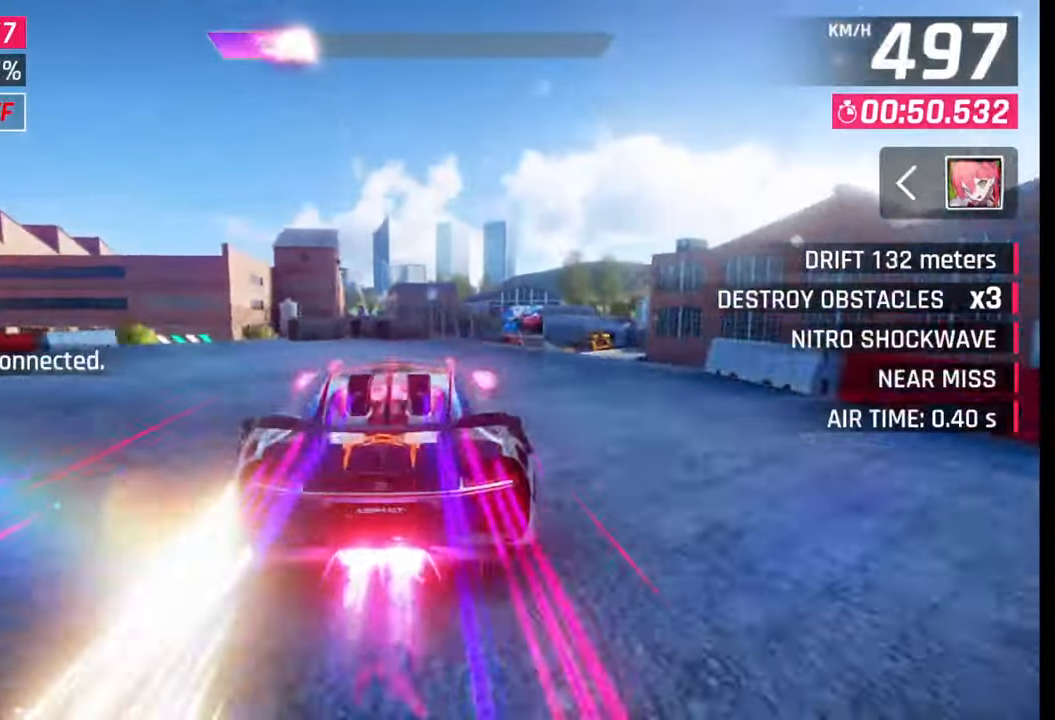
{"buttons": ["CROSS"], "left_stick": "center", "right_stick": "center", "events": [[150, "SQUARE", "down"], [200, "SQUARE", "up"], [500, "CROSS", "down"]]}
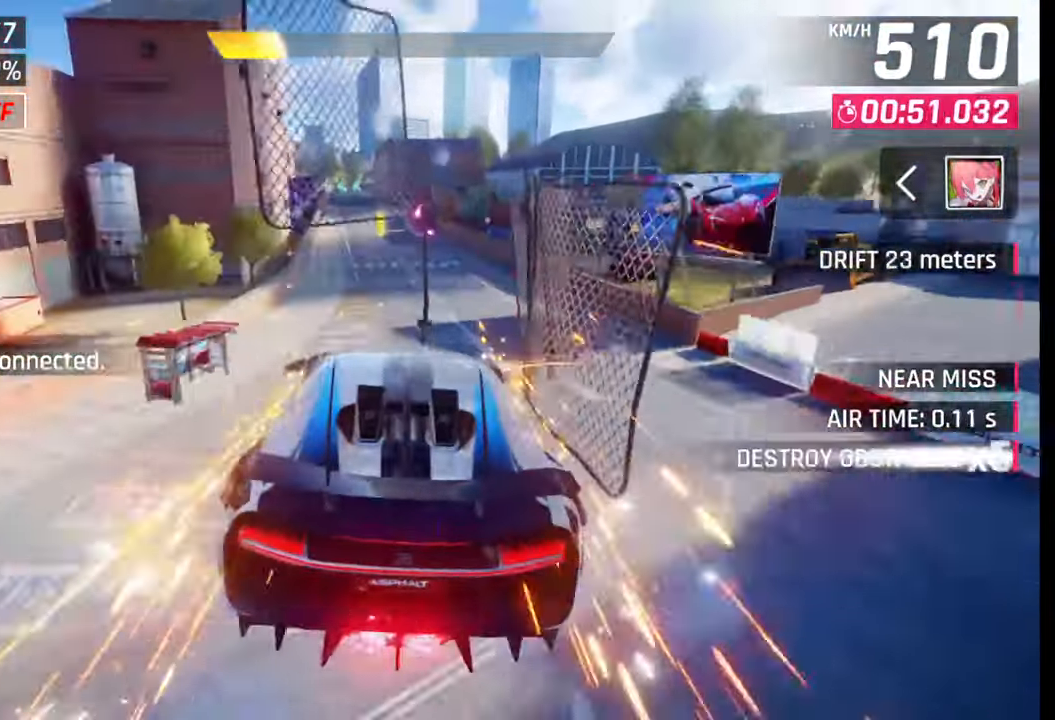
{"buttons": [], "left_stick": "center", "right_stick": "center", "events": [[67, "left_stick", "right"], [83, "CROSS", "up"], [133, "R1", "down"], [150, "CROSS", "down"], [233, "CROSS", "up"], [233, "R1", "up"], [300, "CROSS", "down"], [317, "R1", "down"], [350, "left_stick", "center"], [367, "CROSS", "up"], [400, "R1", "up"]]}
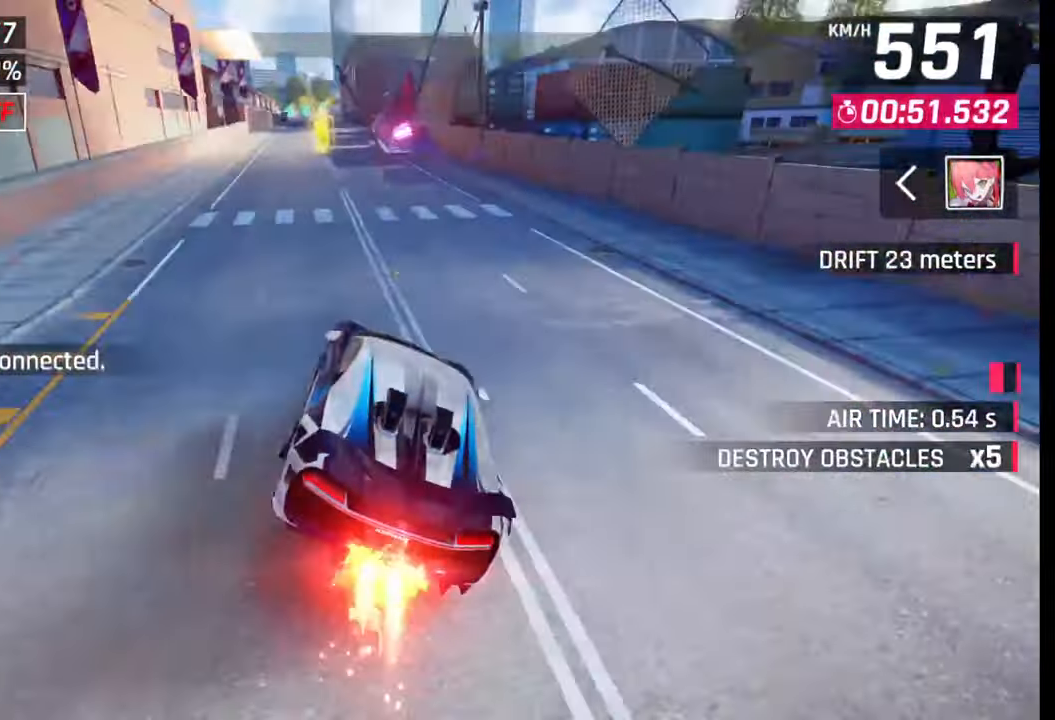
{"buttons": [], "left_stick": "left", "right_stick": "center", "events": [[167, "SQUARE", "down"], [233, "SQUARE", "up"], [433, "CROSS", "down"], [450, "R1", "down"], [500, "CROSS", "up"], [500, "R1", "up"], [500, "left_stick", "left"]]}
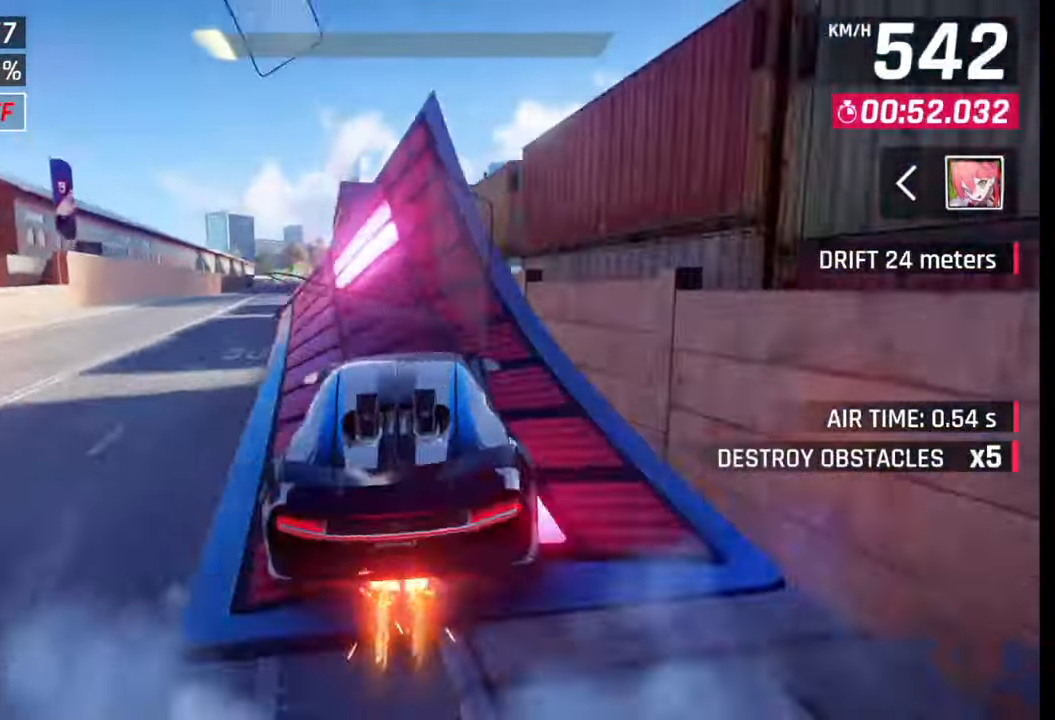
{"buttons": [], "left_stick": "left", "right_stick": "center", "events": [[83, "CROSS", "down"], [100, "R1", "down"], [150, "CROSS", "up"], [150, "R1", "up"], [233, "CROSS", "down"], [233, "R1", "down"], [300, "R1", "up"], [317, "CROSS", "up"], [400, "CROSS", "down"], [400, "R1", "down"], [467, "CROSS", "up"], [483, "R1", "up"]]}
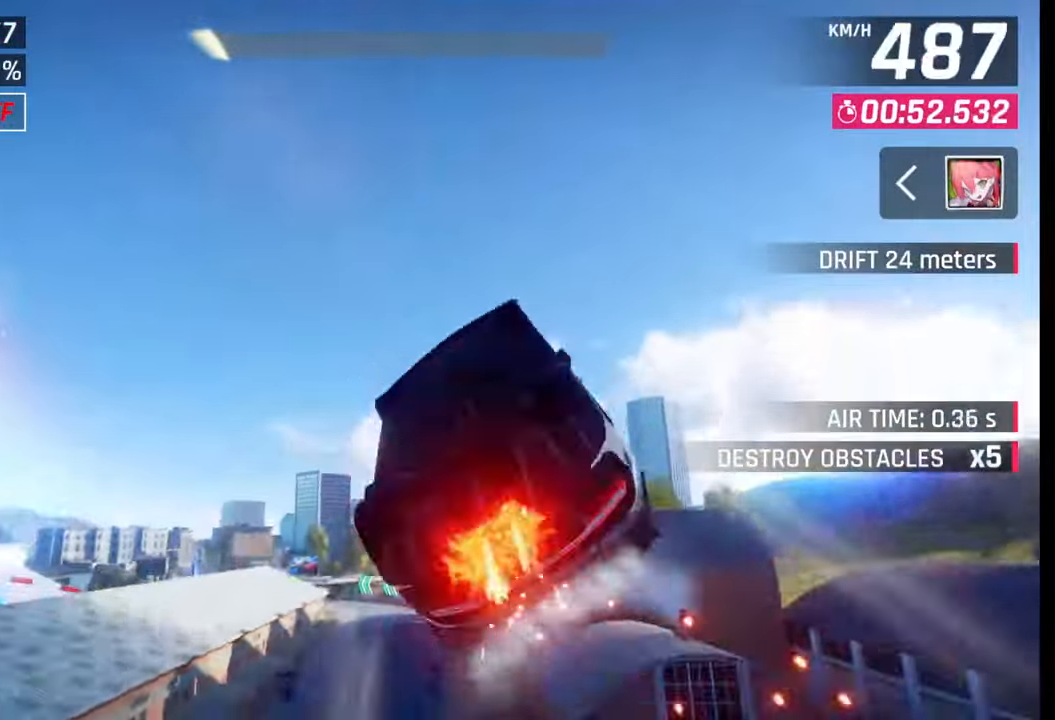
{"buttons": [], "left_stick": "left", "right_stick": "center", "events": [[50, "R1", "down"], [67, "CROSS", "down"], [117, "CROSS", "up"], [133, "R1", "up"], [200, "R1", "down"], [217, "CROSS", "down"], [283, "CROSS", "up"], [300, "R1", "up"], [367, "CROSS", "down"], [367, "R1", "down"], [433, "CROSS", "up"], [467, "R1", "up"]]}
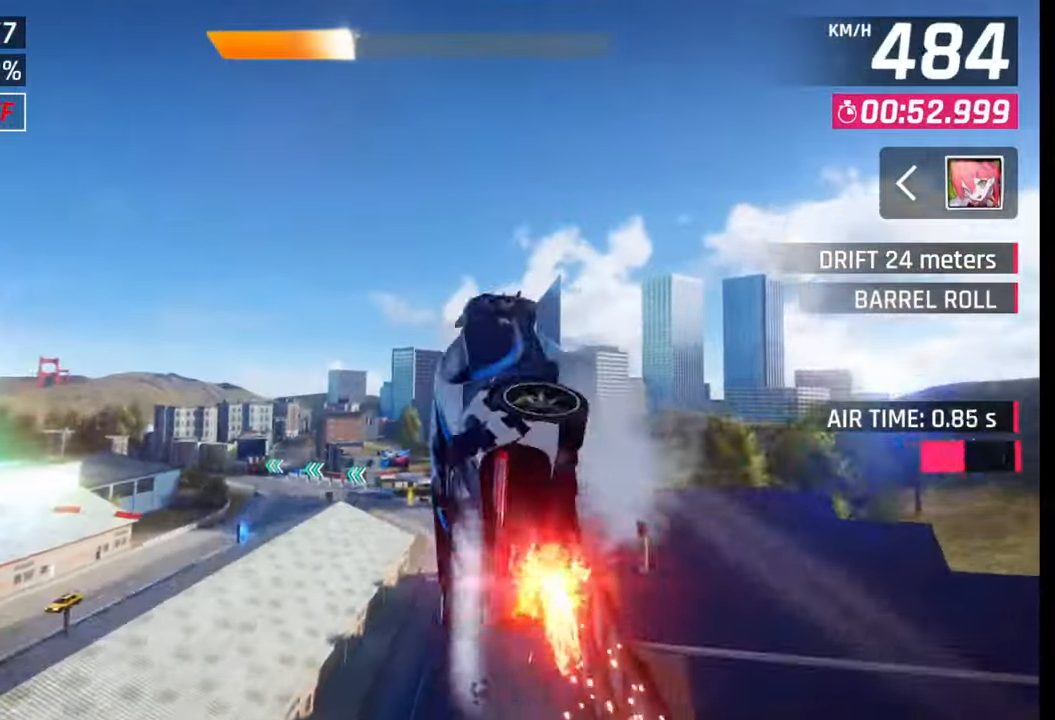
{"buttons": [], "left_stick": "left", "right_stick": "center", "events": [[33, "CROSS", "down"], [33, "R1", "down"], [100, "CROSS", "up"], [117, "R1", "up"], [167, "R1", "down"], [200, "CROSS", "down"], [267, "CROSS", "up"], [283, "R1", "up"], [350, "CROSS", "down"], [350, "R1", "down"], [433, "CROSS", "up"], [433, "R1", "up"]]}
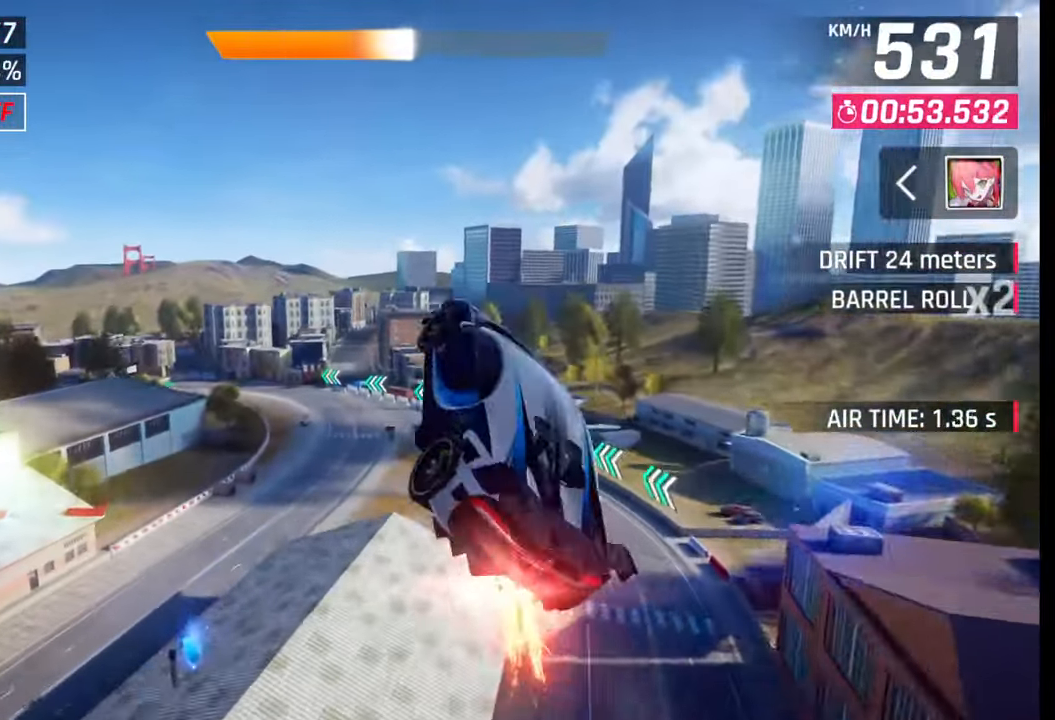
{"buttons": [], "left_stick": "left", "right_stick": "center", "events": [[17, "CROSS", "down"], [17, "R1", "down"], [100, "CROSS", "up"], [100, "R1", "up"], [150, "R1", "down"], [167, "CROSS", "down"], [283, "R1", "up"], [300, "CROSS", "up"]]}
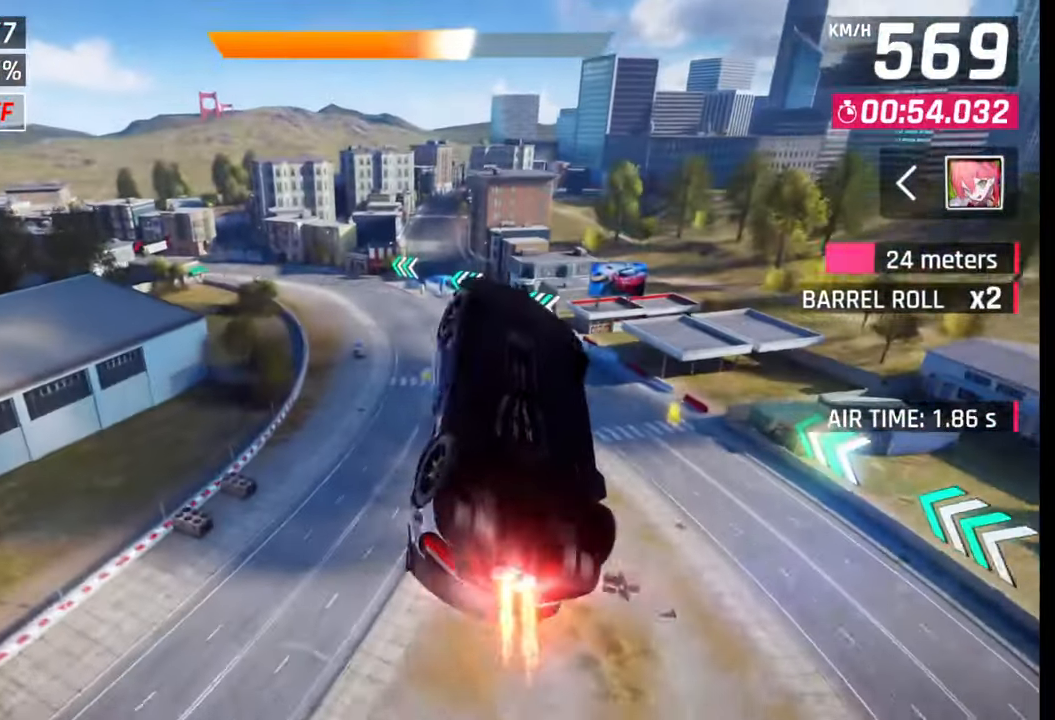
{"buttons": ["CROSS", "R1"], "left_stick": "left", "right_stick": "center", "events": [[17, "SQUARE", "down"], [100, "SQUARE", "up"], [483, "CROSS", "down"], [500, "R1", "down"]]}
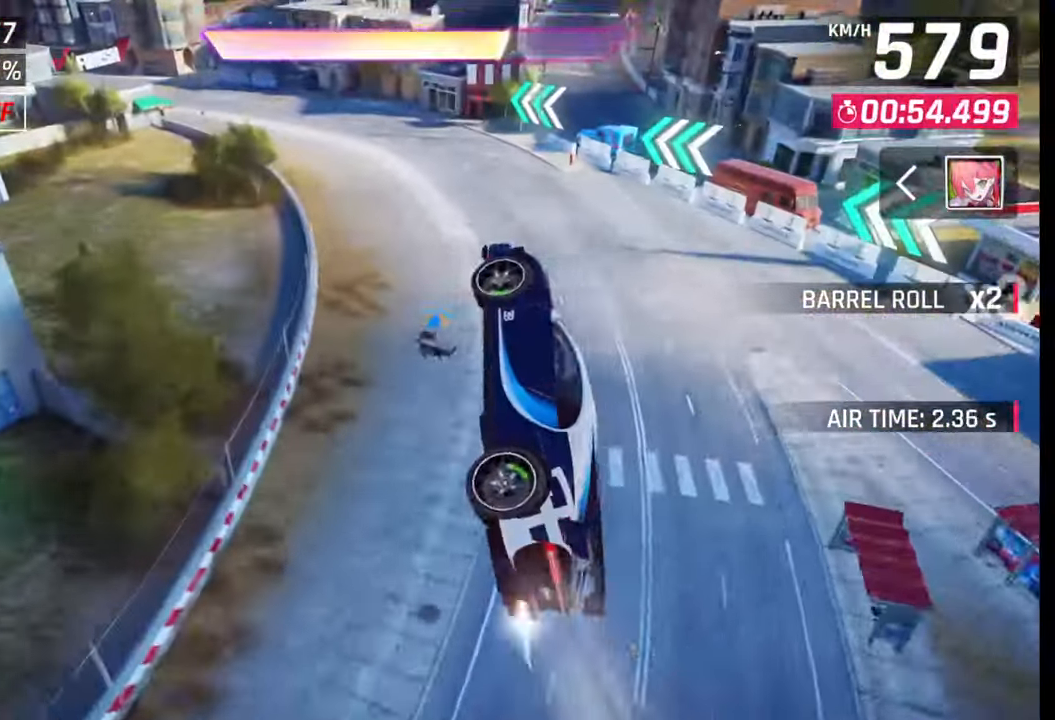
{"buttons": [], "left_stick": "left", "right_stick": "center", "events": [[133, "CROSS", "up"], [133, "R1", "up"]]}
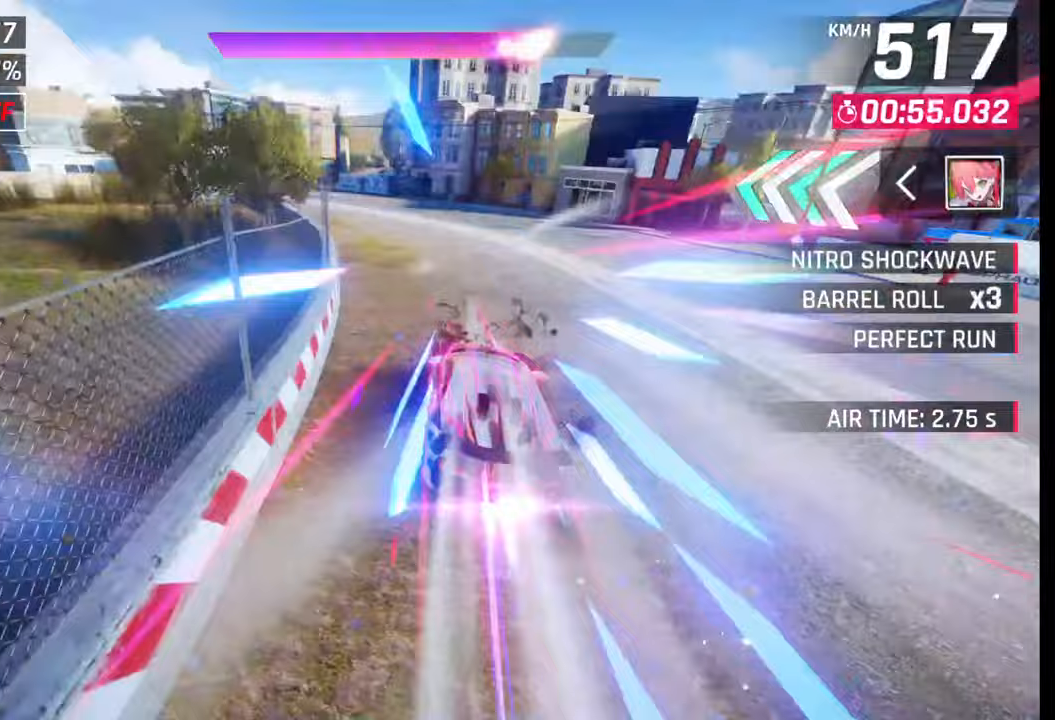
{"buttons": [], "left_stick": "left", "right_stick": "center", "events": [[433, "SQUARE", "down"], [500, "SQUARE", "up"]]}
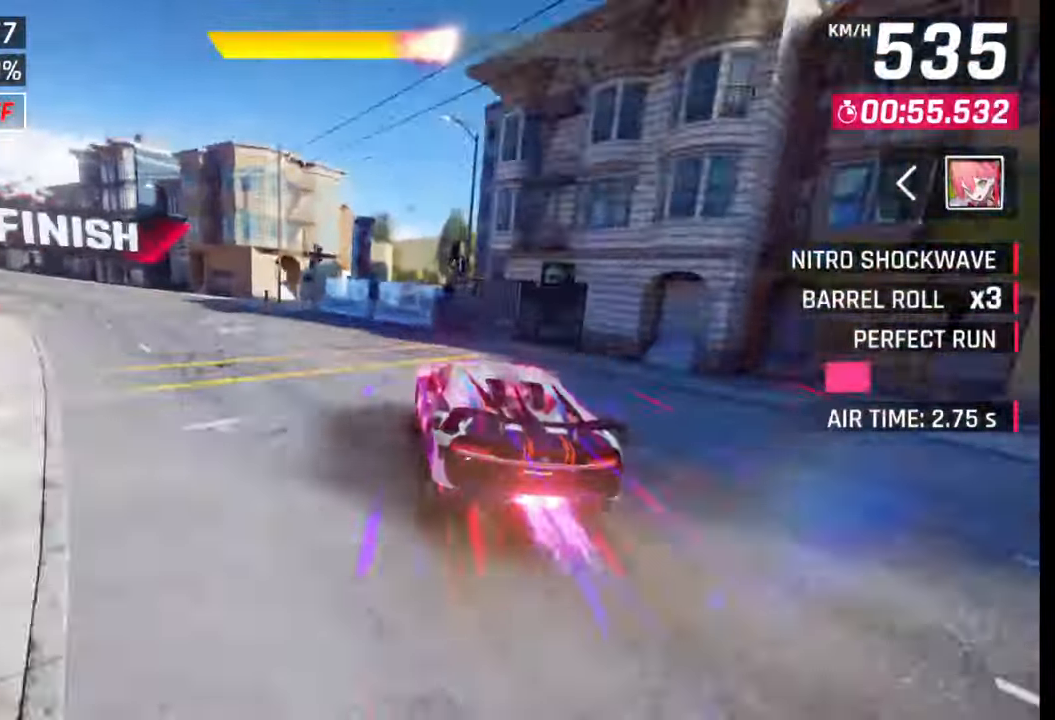
{"buttons": [], "left_stick": "left", "right_stick": "center", "events": [[283, "CROSS", "down"], [300, "R1", "down"], [367, "CROSS", "up"], [383, "R1", "up"]]}
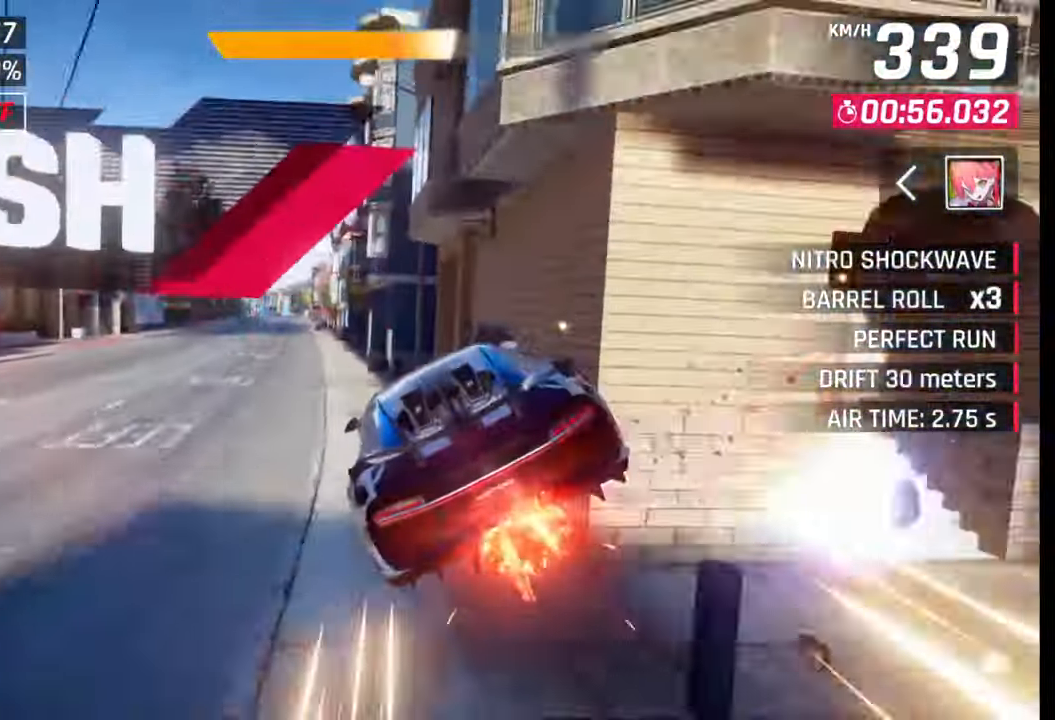
{"buttons": [], "left_stick": "left", "right_stick": "center", "events": []}
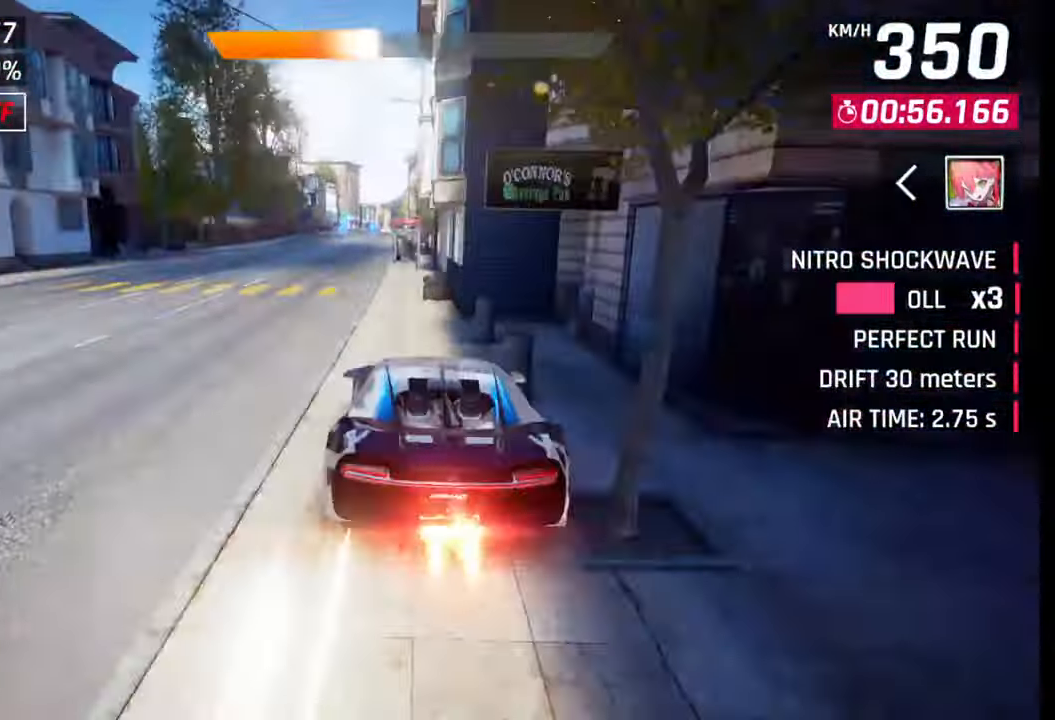
{"buttons": [], "left_stick": "left", "right_stick": "center", "events": [[167, "SQUARE", "down"], [183, "CROSS", "down"], [200, "SQUARE", "up"], [217, "CROSS", "up"]]}
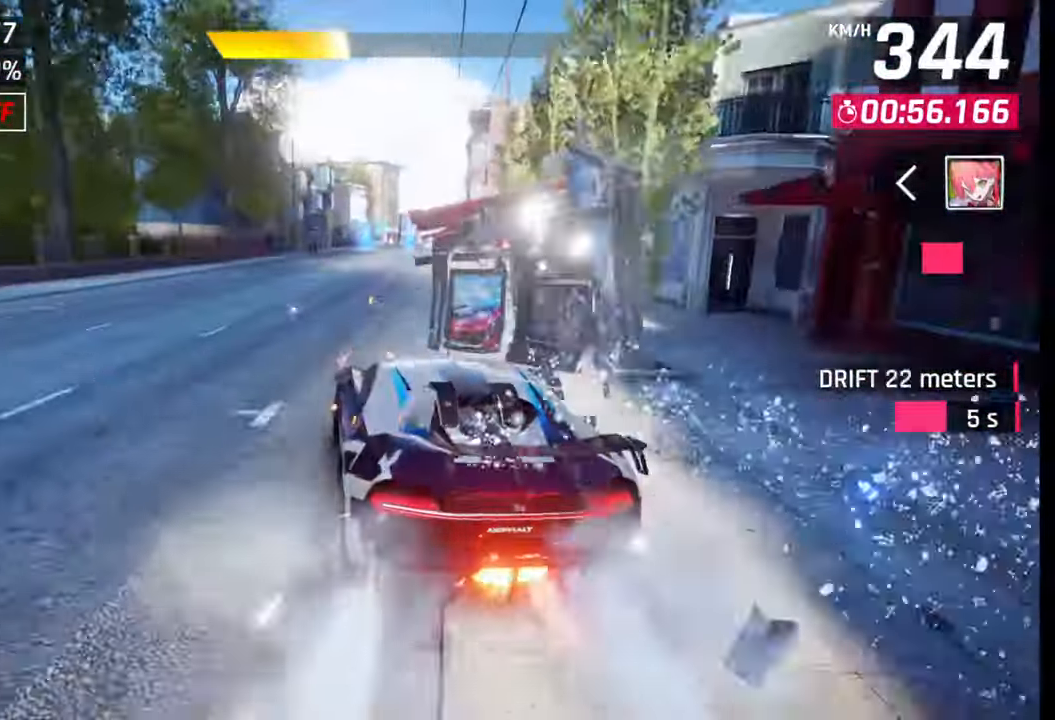
{"buttons": ["CROSS", "R1"], "left_stick": "center", "right_stick": "center", "events": [[83, "left_stick", "center"], [200, "CROSS", "down"], [250, "CROSS", "up"], [333, "CROSS", "down"], [433, "R1", "down"]]}